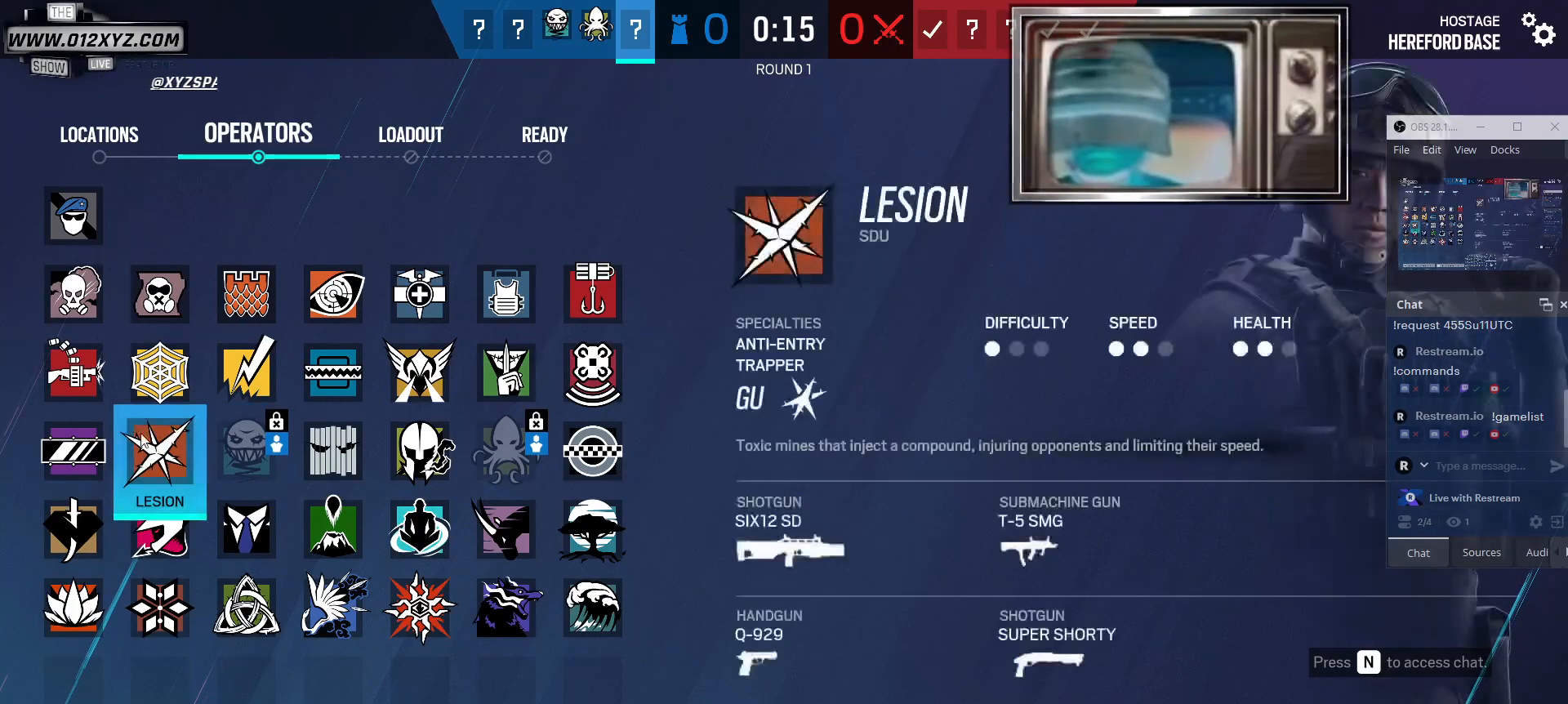
Gameplay with keyboard and mouse; each line is a JSON object with the keys and mouse buttons held at the frame after it. "events" lists presses ("down") and releases ("up") of "1", "2", "3", "4", "5", "a", "alt", "b", "c", "ctrl", "d", "e", "f", "g", "q", "r", "s", "shift", "space", "t", "tab", "v", "w", "x", "z", "mouse_left", "mouse_wheel", "mouse_right", "mouse_mb4" and "mouse_mb5" between this image and that frame as [ms after this image, input, new state], when the widget could be followed in between. "mouse_left", "mouse_wheel", "mouse_right", "mouse_mb4", "mouse_mb5" = the "left", "wheel", "right", "mb4", "mb5" buttons of the "mouse" list. No other keys are recorded. "wheel" means that the mouse wheel is clicked or scrolled. Not read: mouse_move.
{"keys": [], "mouse": [], "events": [[367, "mouse_left", "down"], [500, "mouse_left", "up"]]}
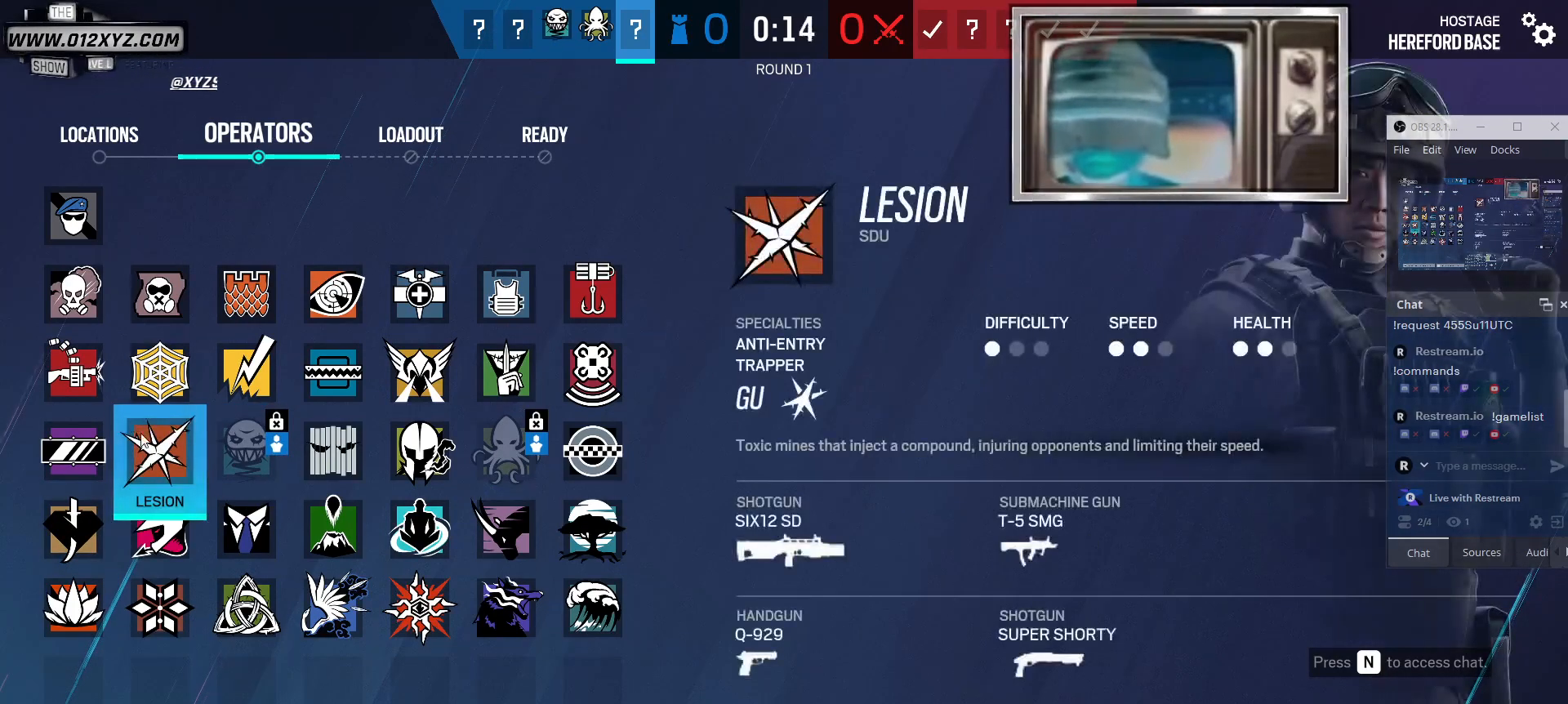
{"keys": [], "mouse": [], "events": []}
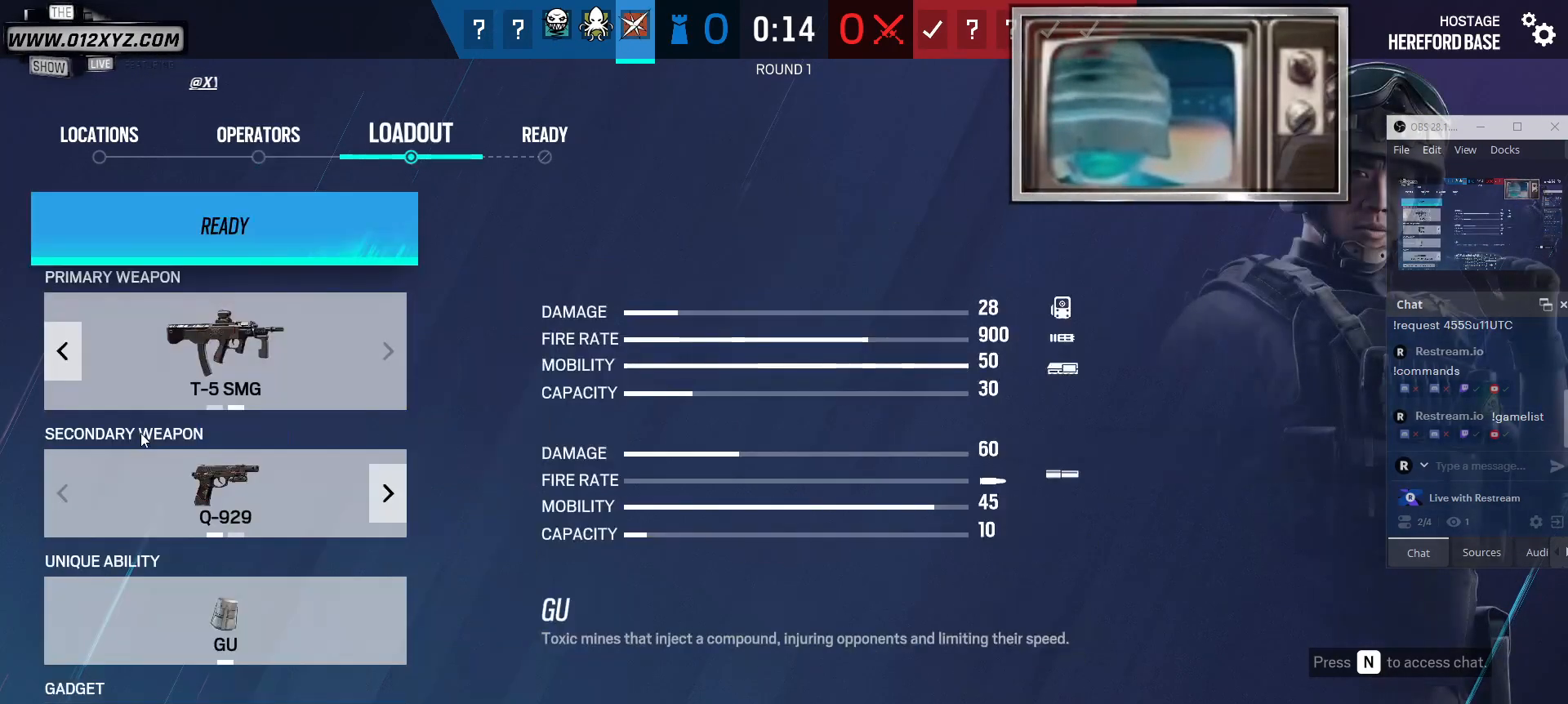
{"keys": [], "mouse": [], "events": []}
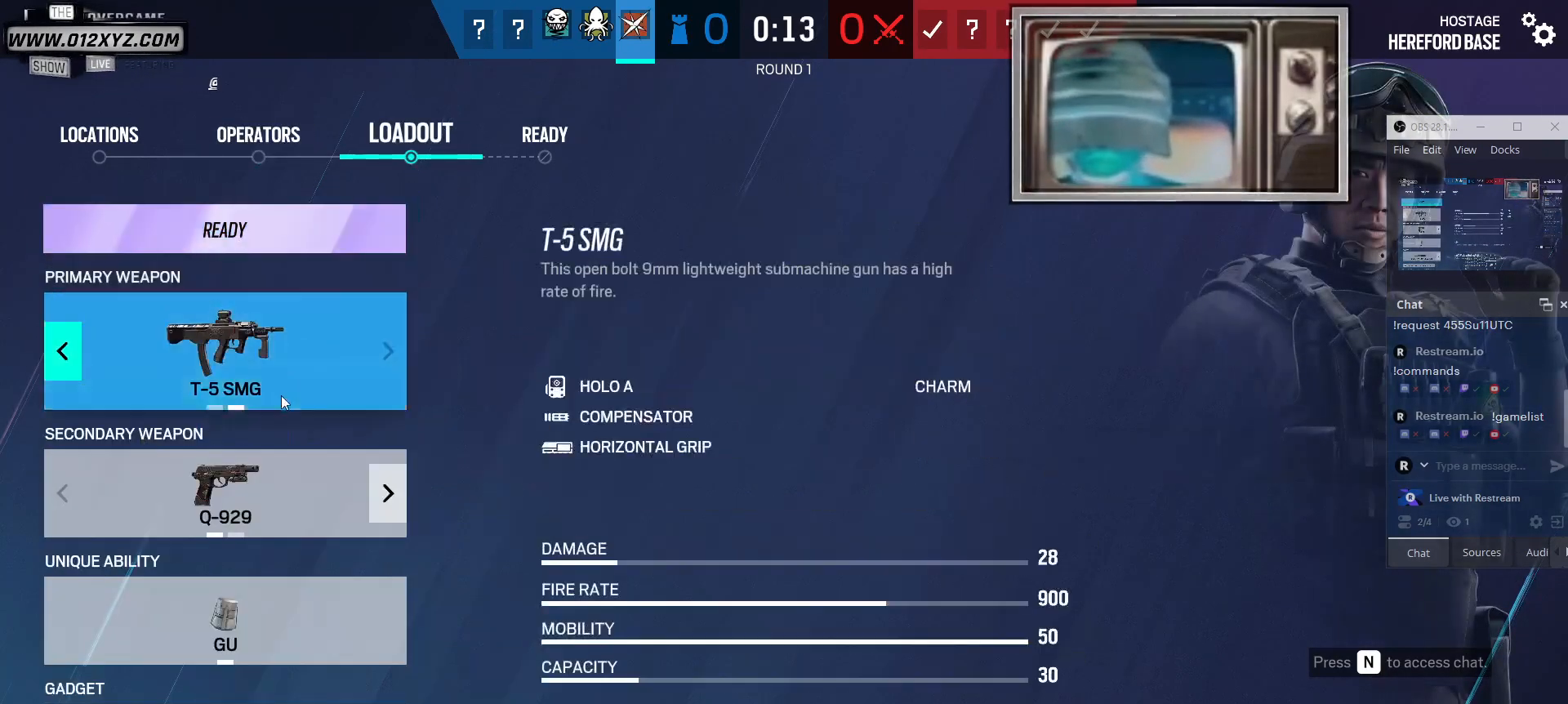
{"keys": [], "mouse": [], "events": []}
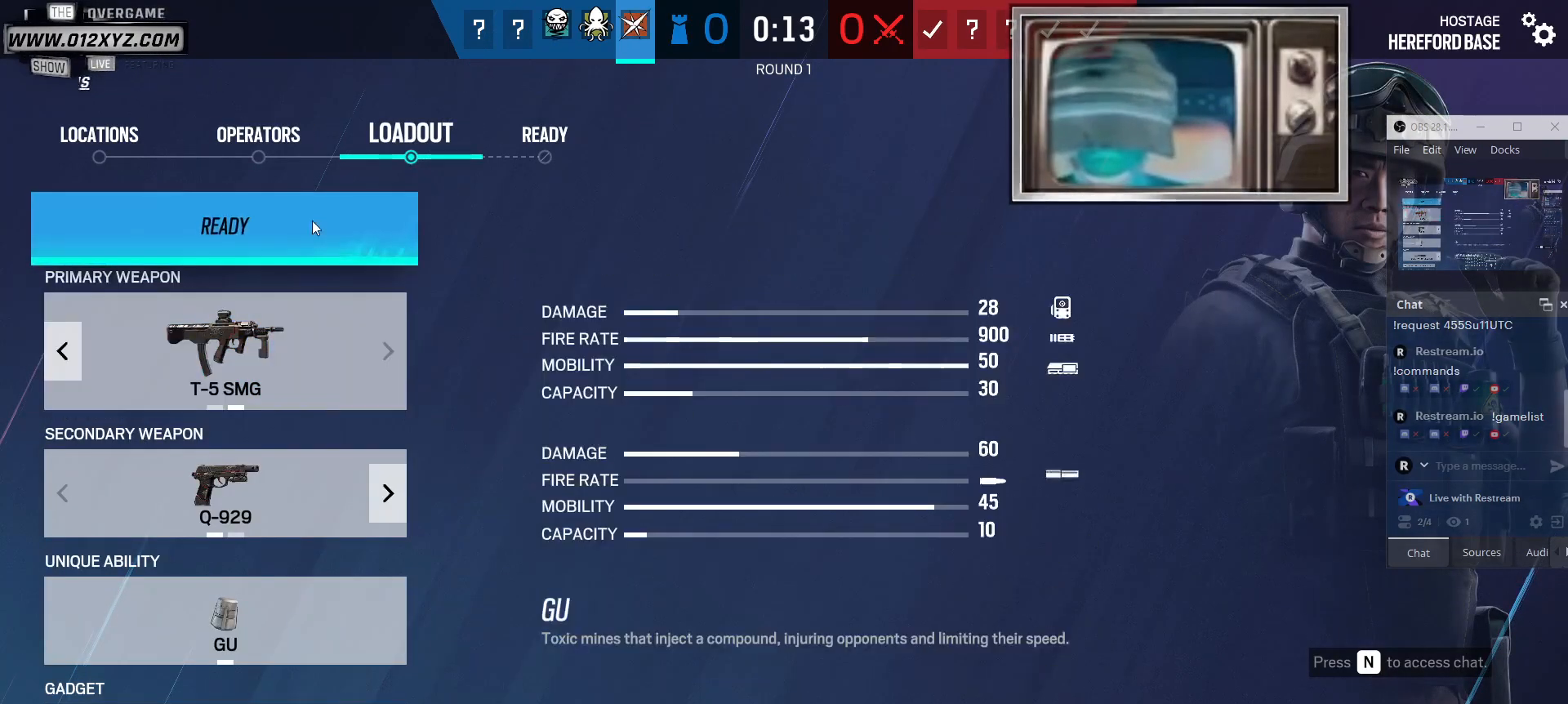
{"keys": [], "mouse": [], "events": [[33, "mouse_left", "down"], [333, "mouse_left", "up"]]}
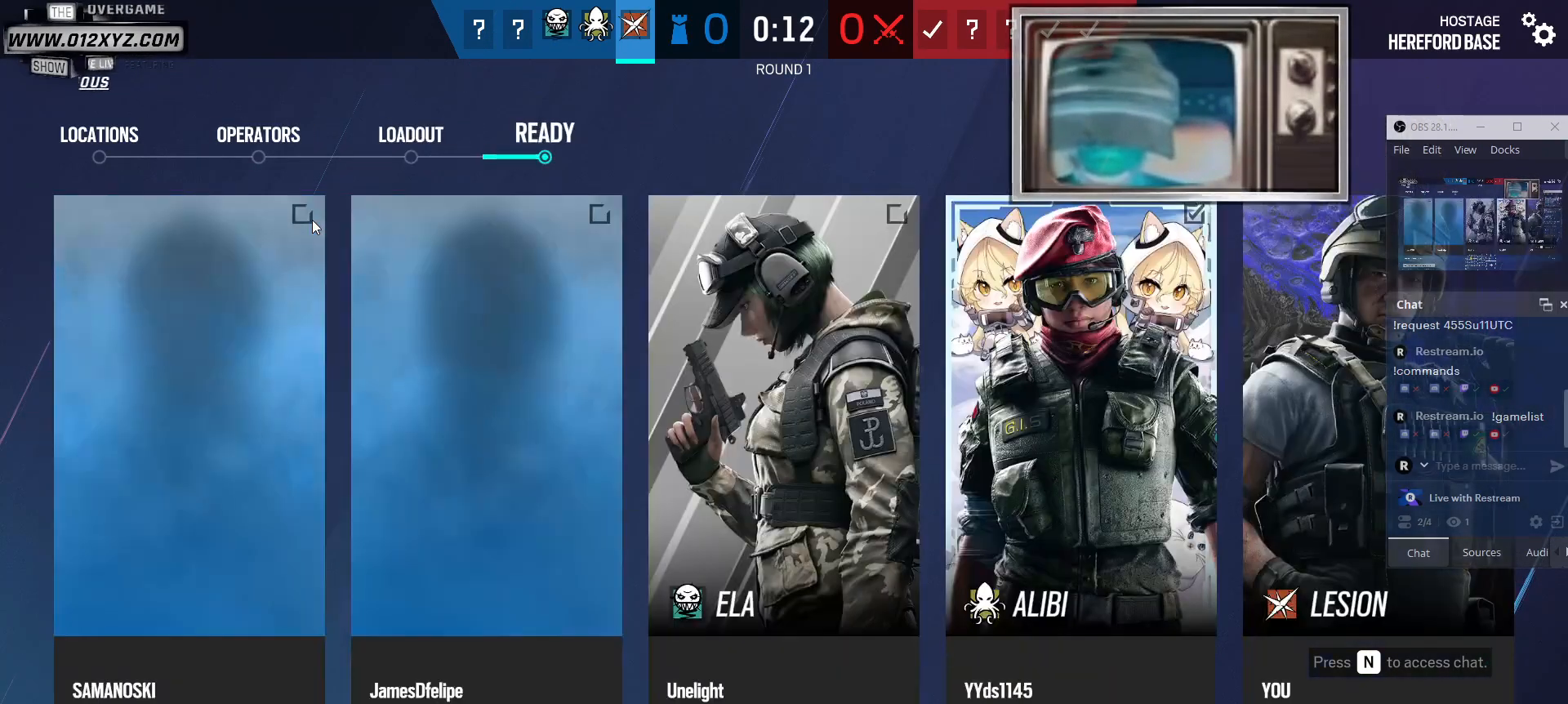
{"keys": [], "mouse": [], "events": []}
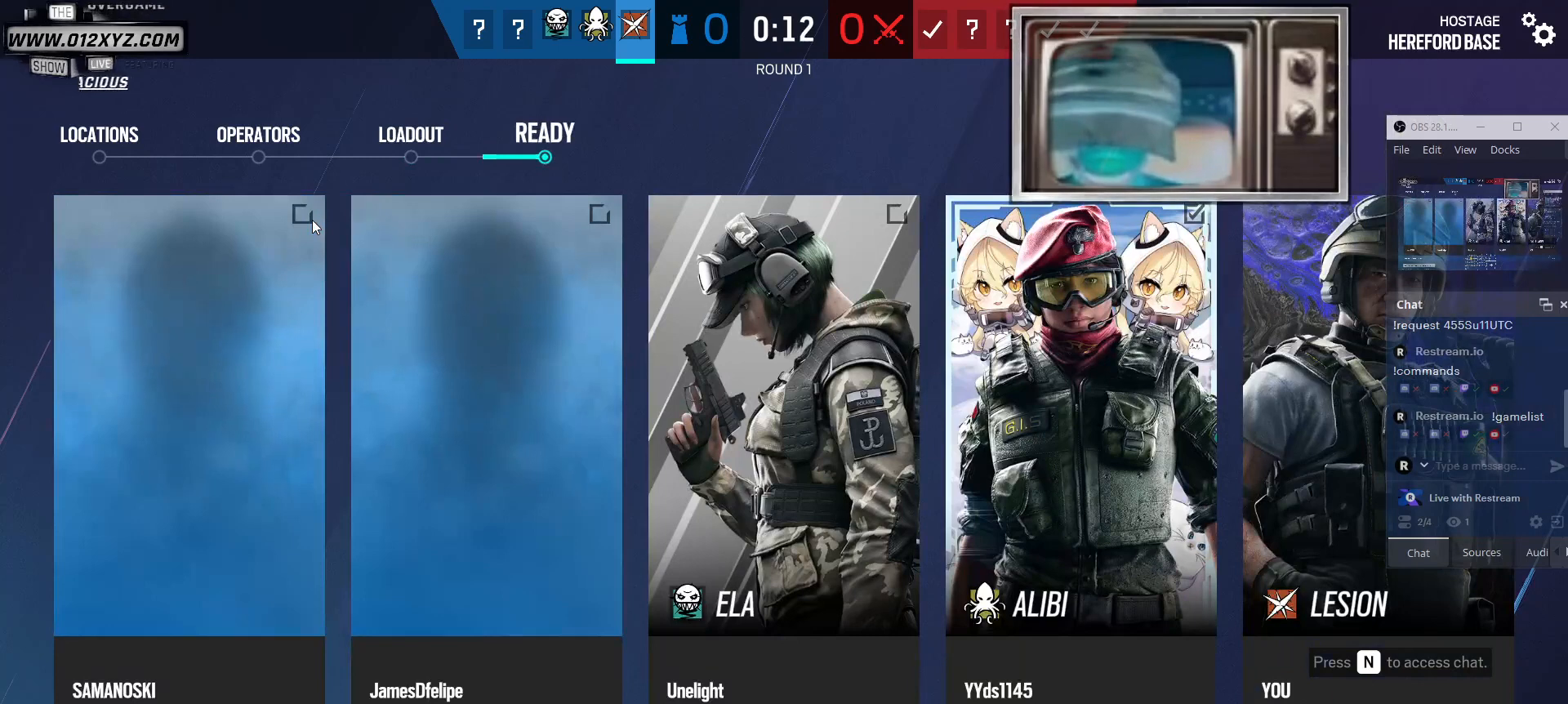
{"keys": [], "mouse": [], "events": []}
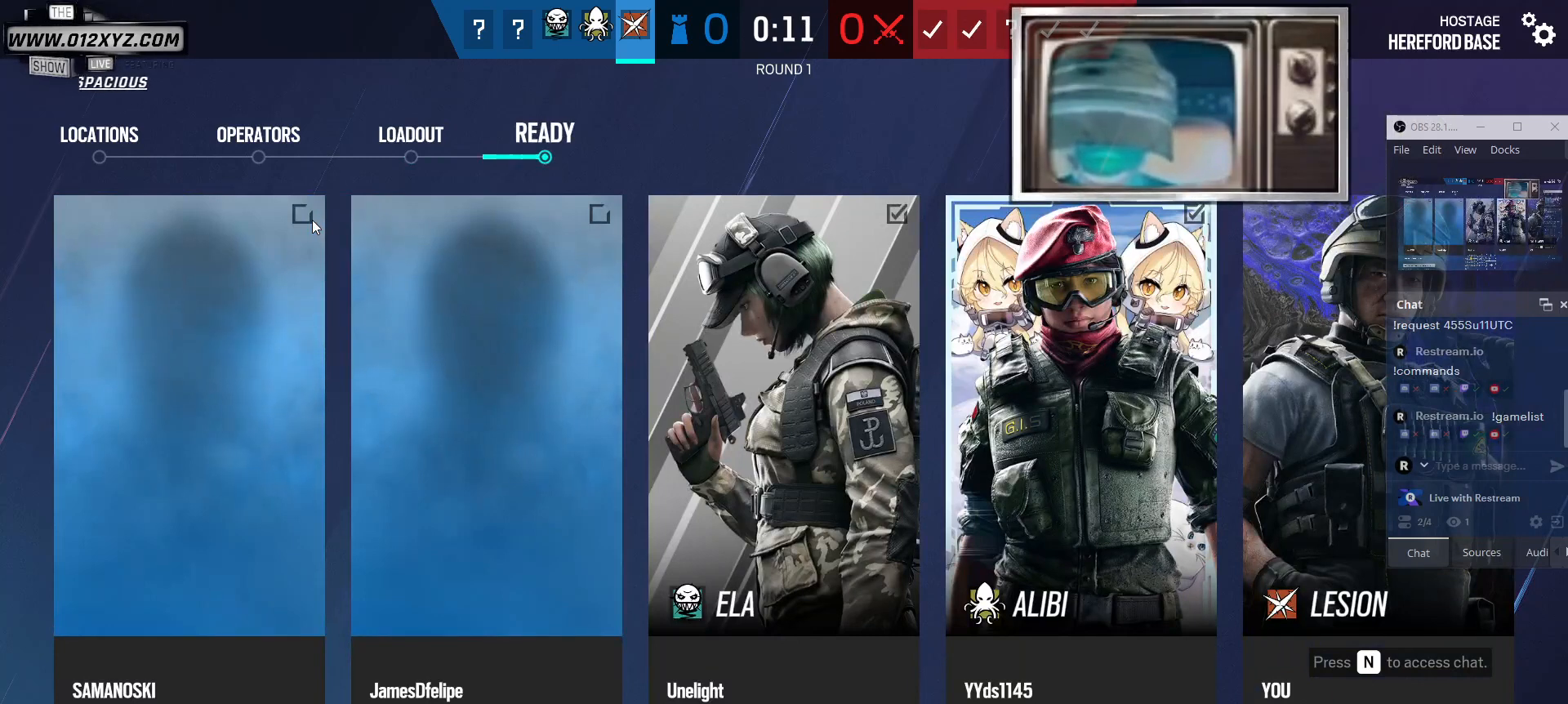
{"keys": [], "mouse": [], "events": []}
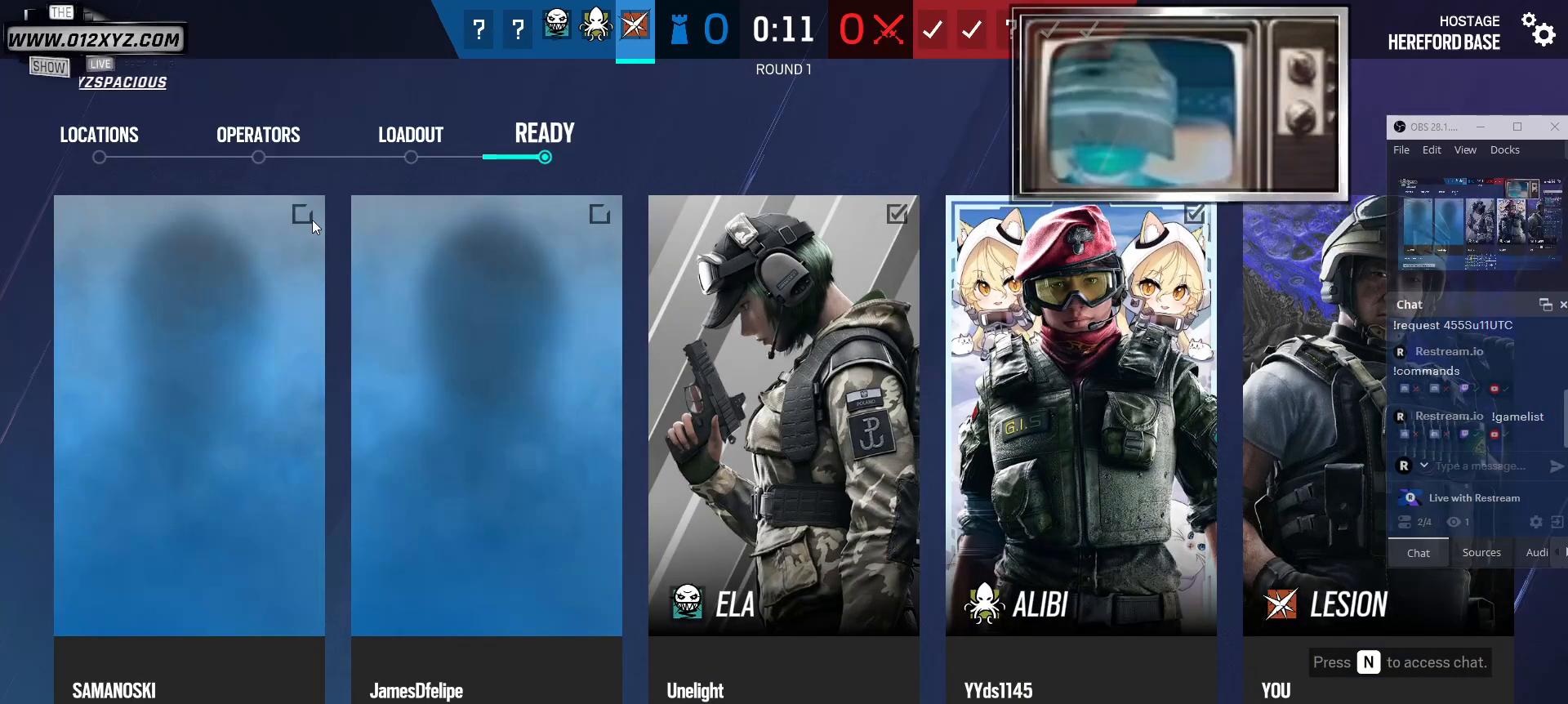
{"keys": [], "mouse": [], "events": []}
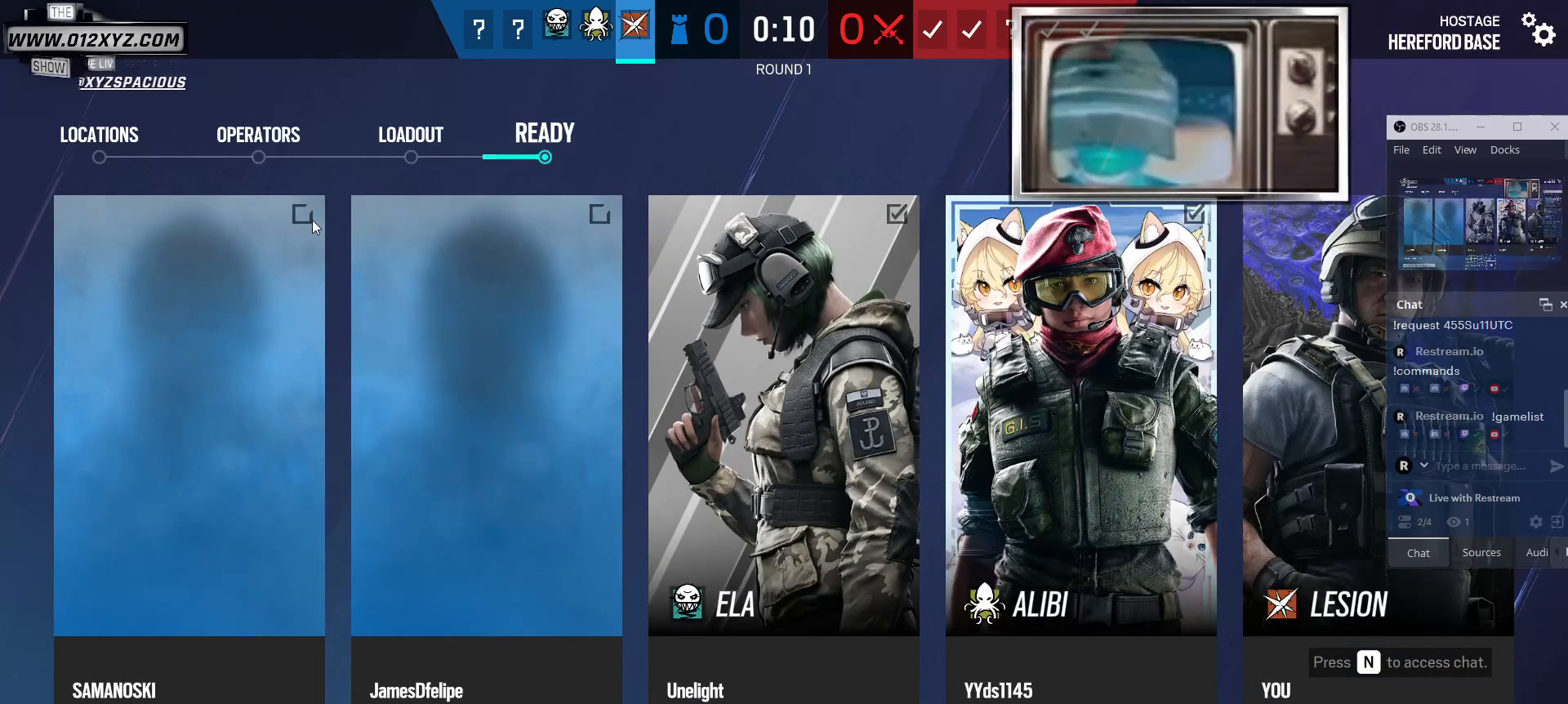
{"keys": [], "mouse": [], "events": []}
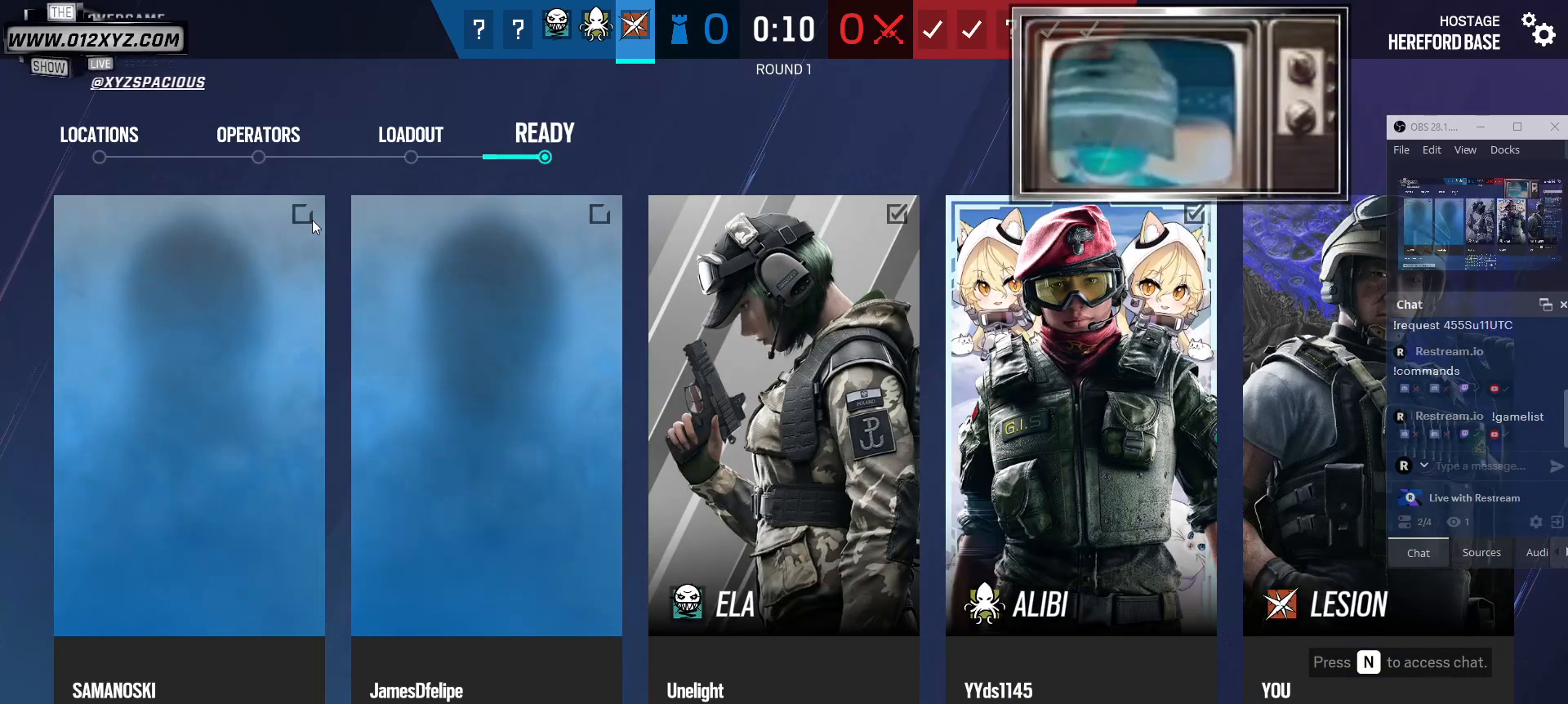
{"keys": [], "mouse": [], "events": []}
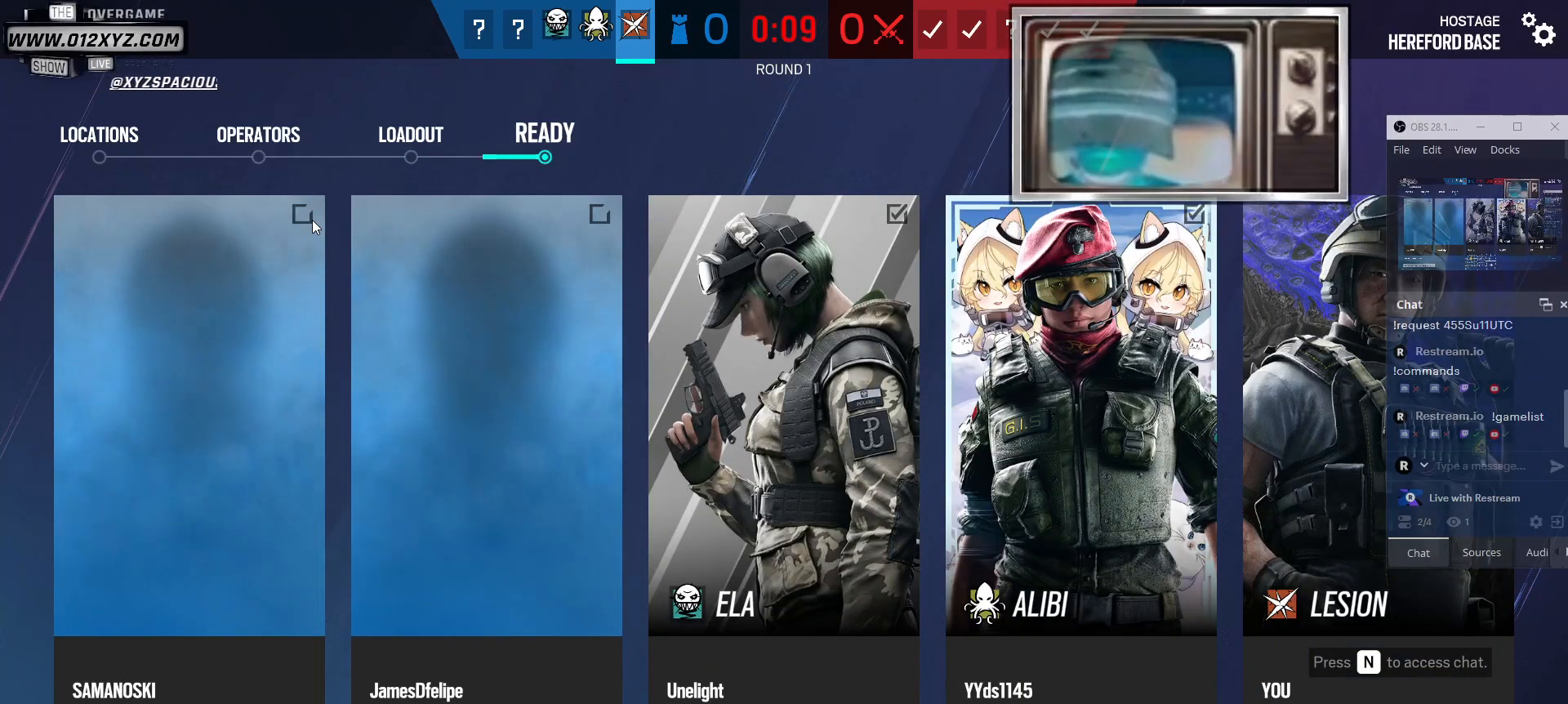
{"keys": [], "mouse": [], "events": []}
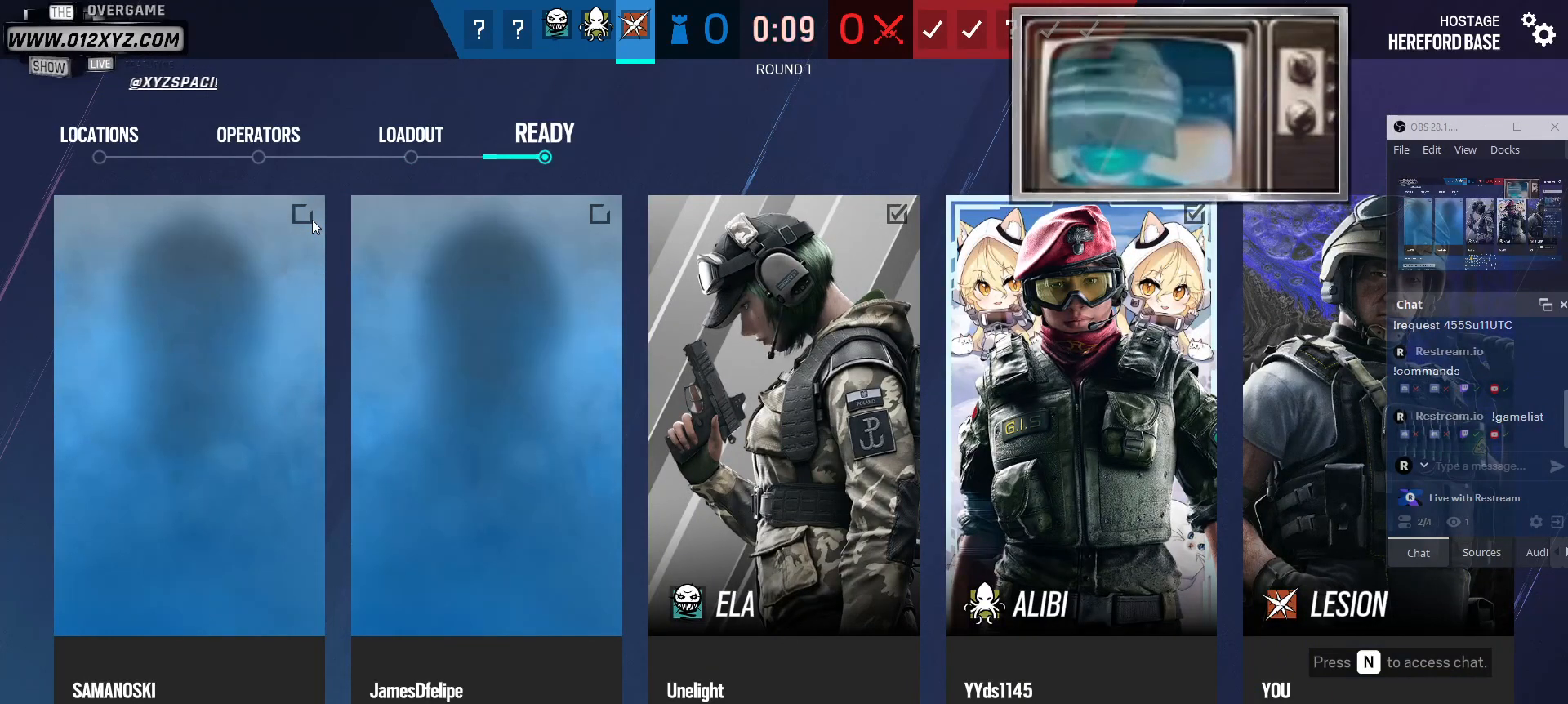
{"keys": [], "mouse": [], "events": []}
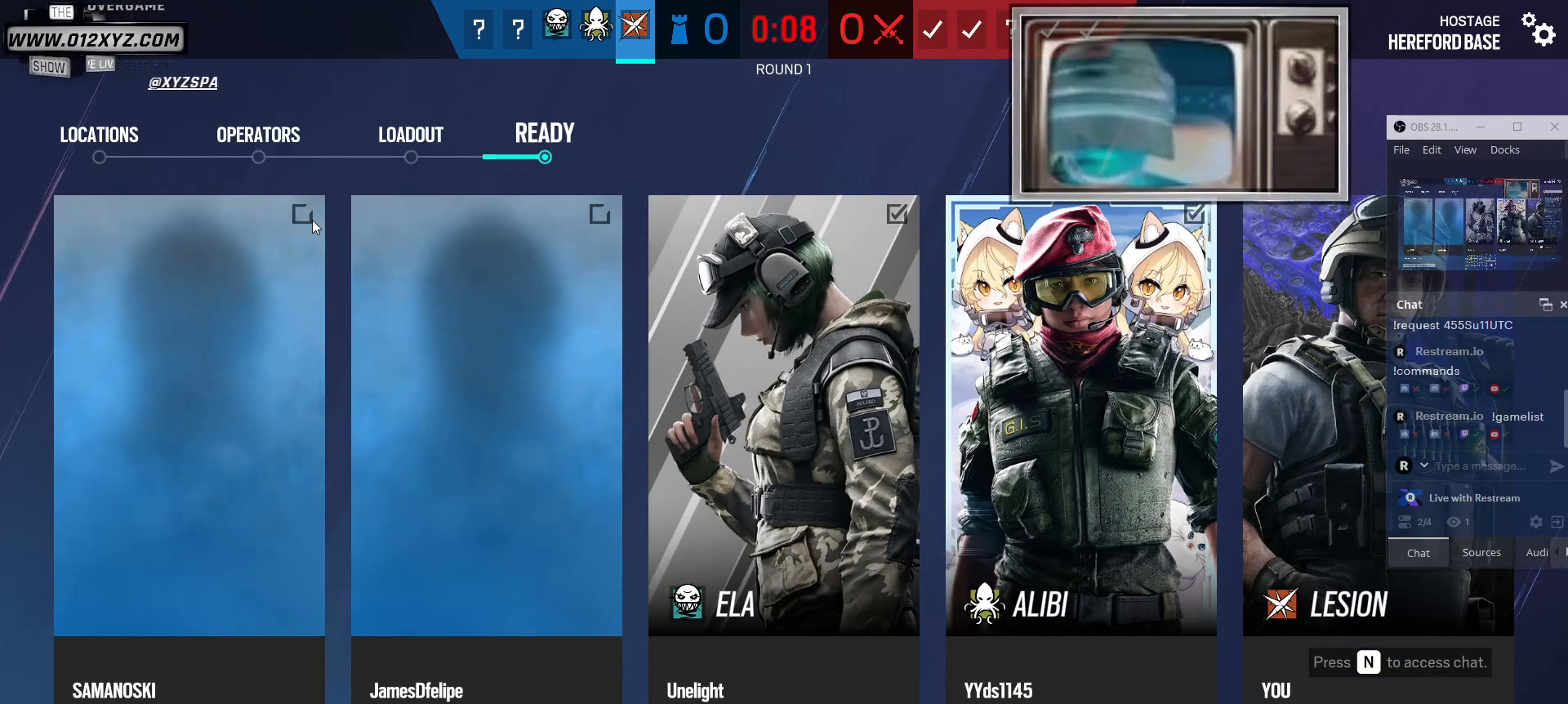
{"keys": [], "mouse": ["left"], "events": [[400, "mouse_left", "down"]]}
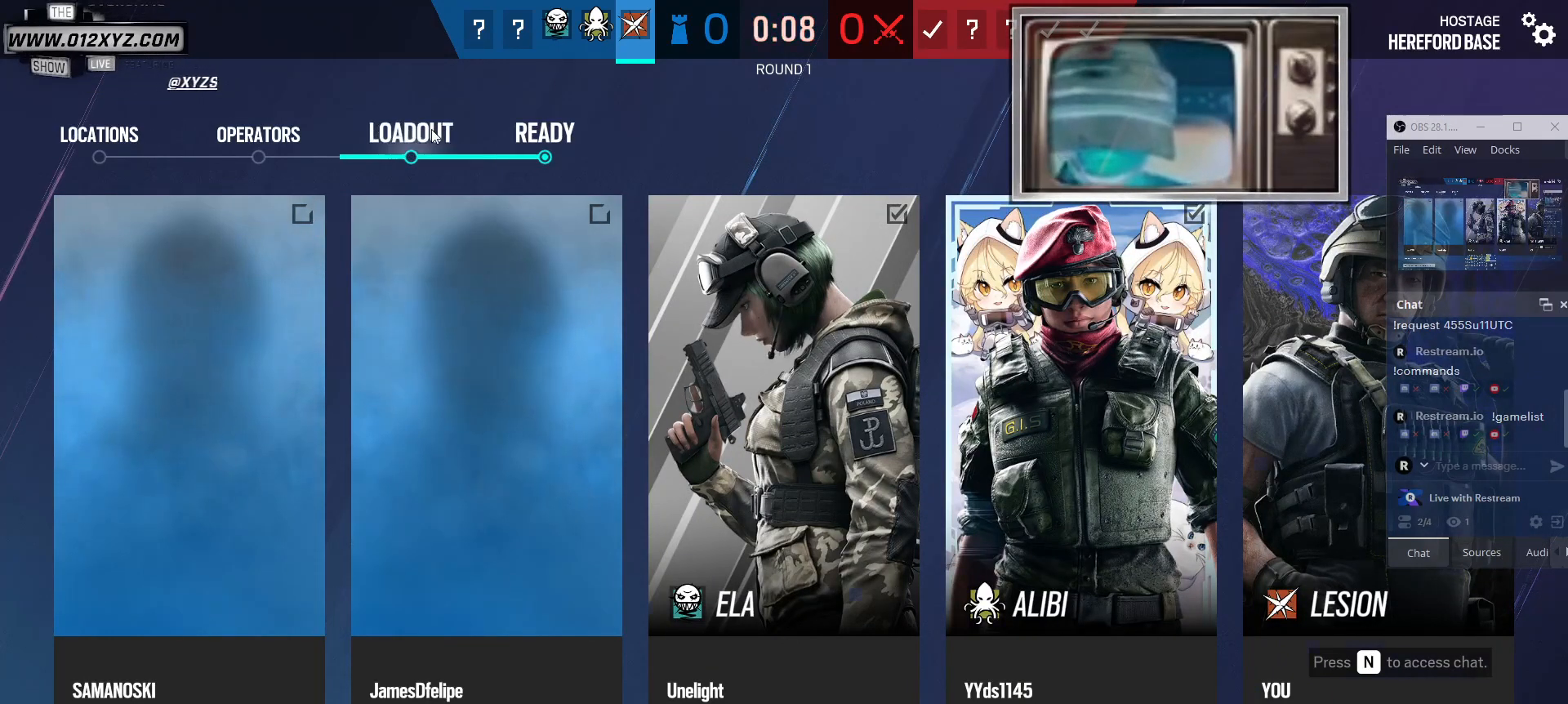
{"keys": [], "mouse": [], "events": [[33, "mouse_left", "up"]]}
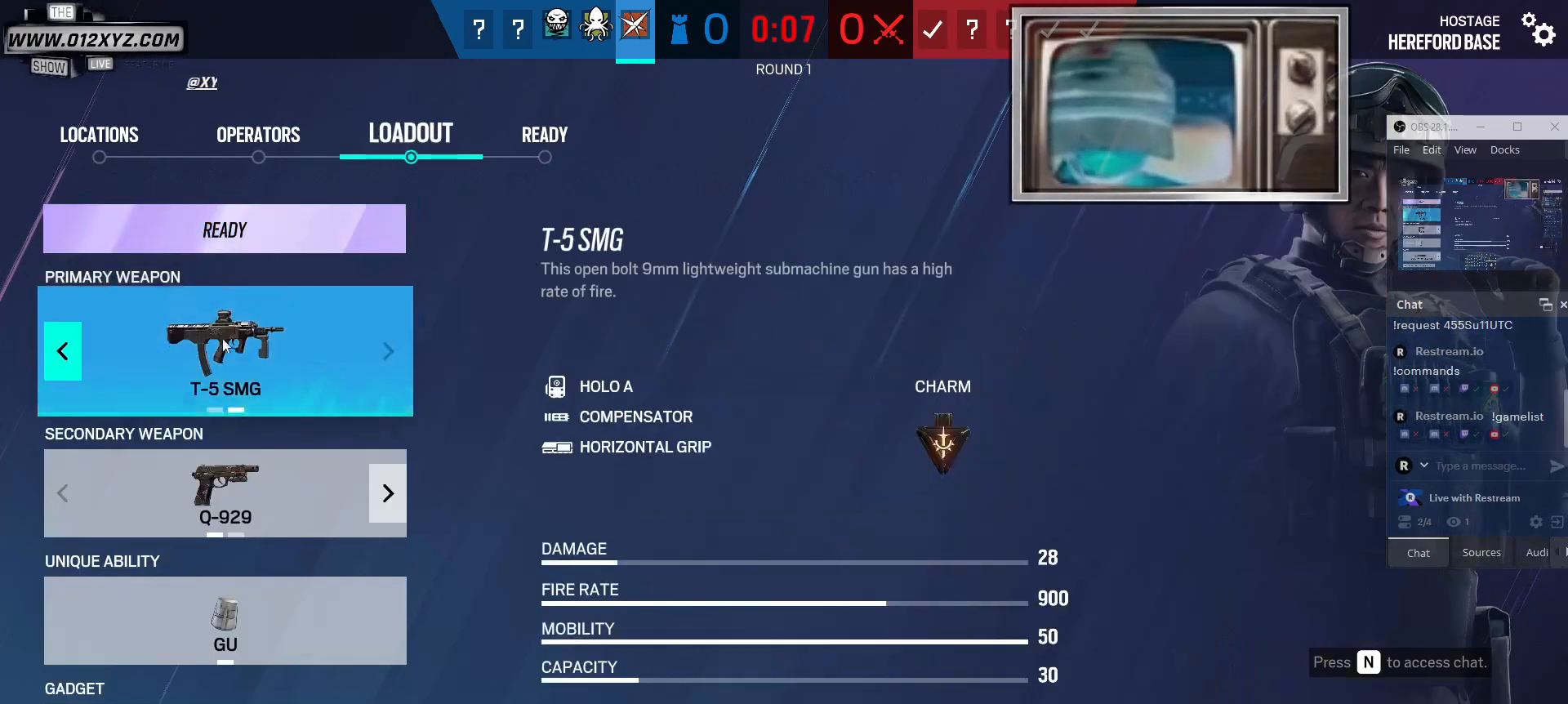
{"keys": [], "mouse": ["left"], "events": [[500, "mouse_left", "down"]]}
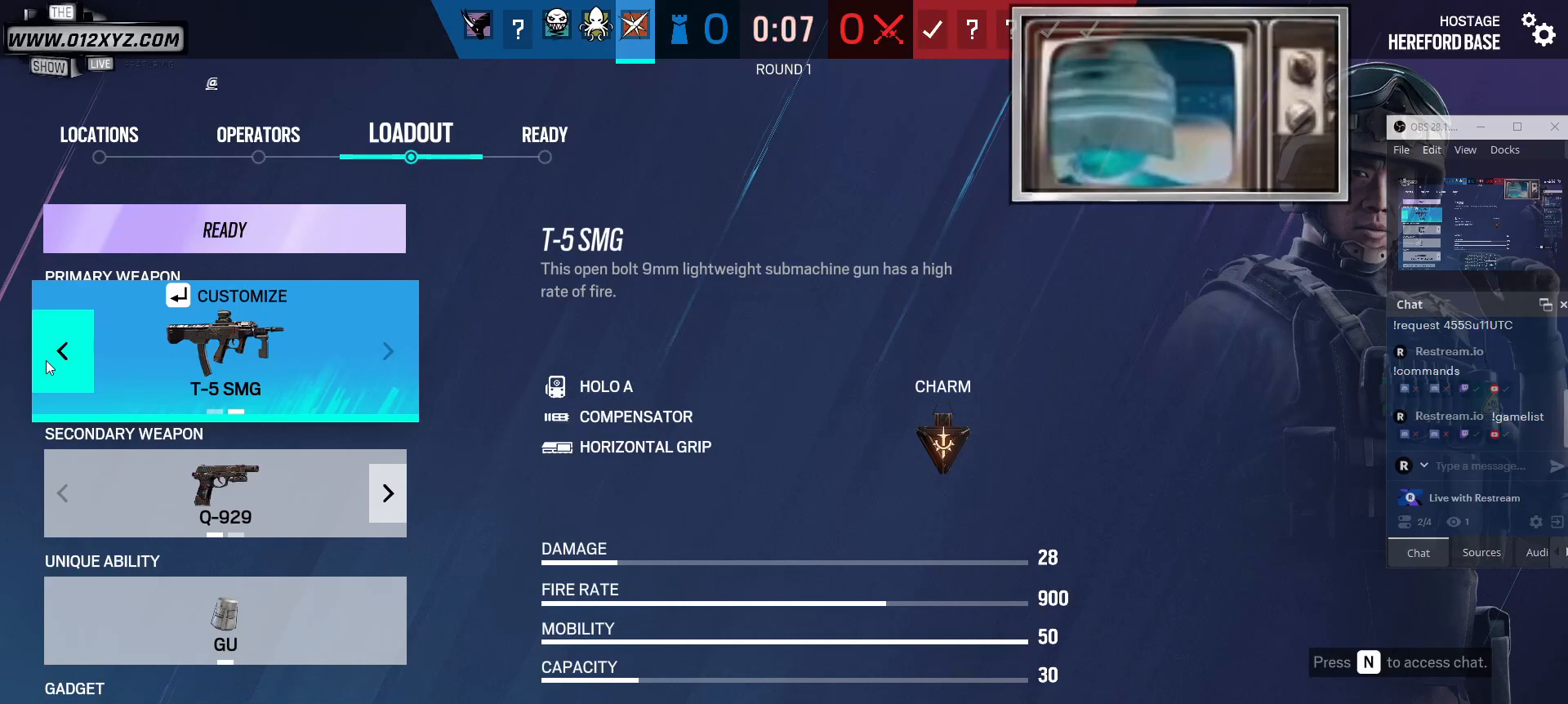
{"keys": [], "mouse": [], "events": [[133, "mouse_left", "up"]]}
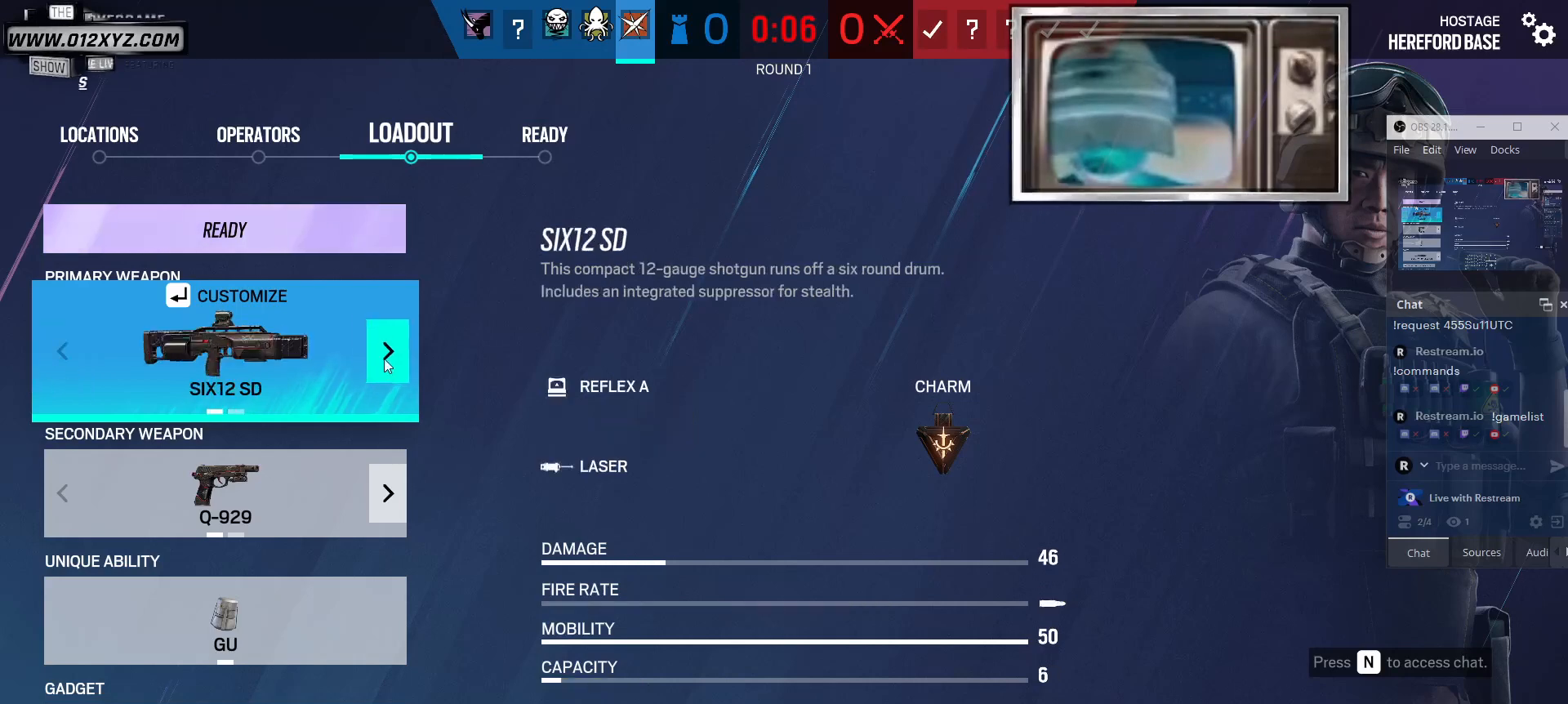
{"keys": [], "mouse": [], "events": []}
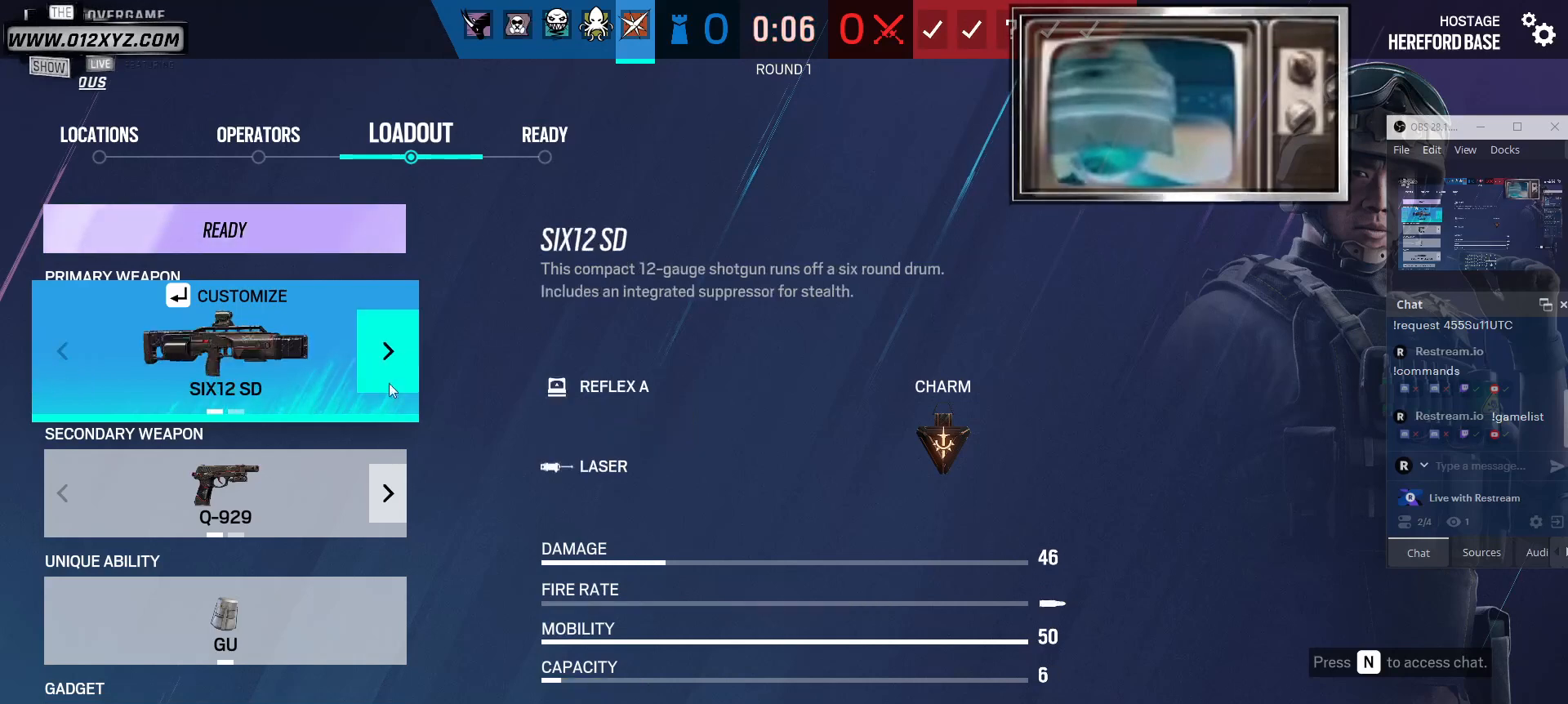
{"keys": [], "mouse": [], "events": []}
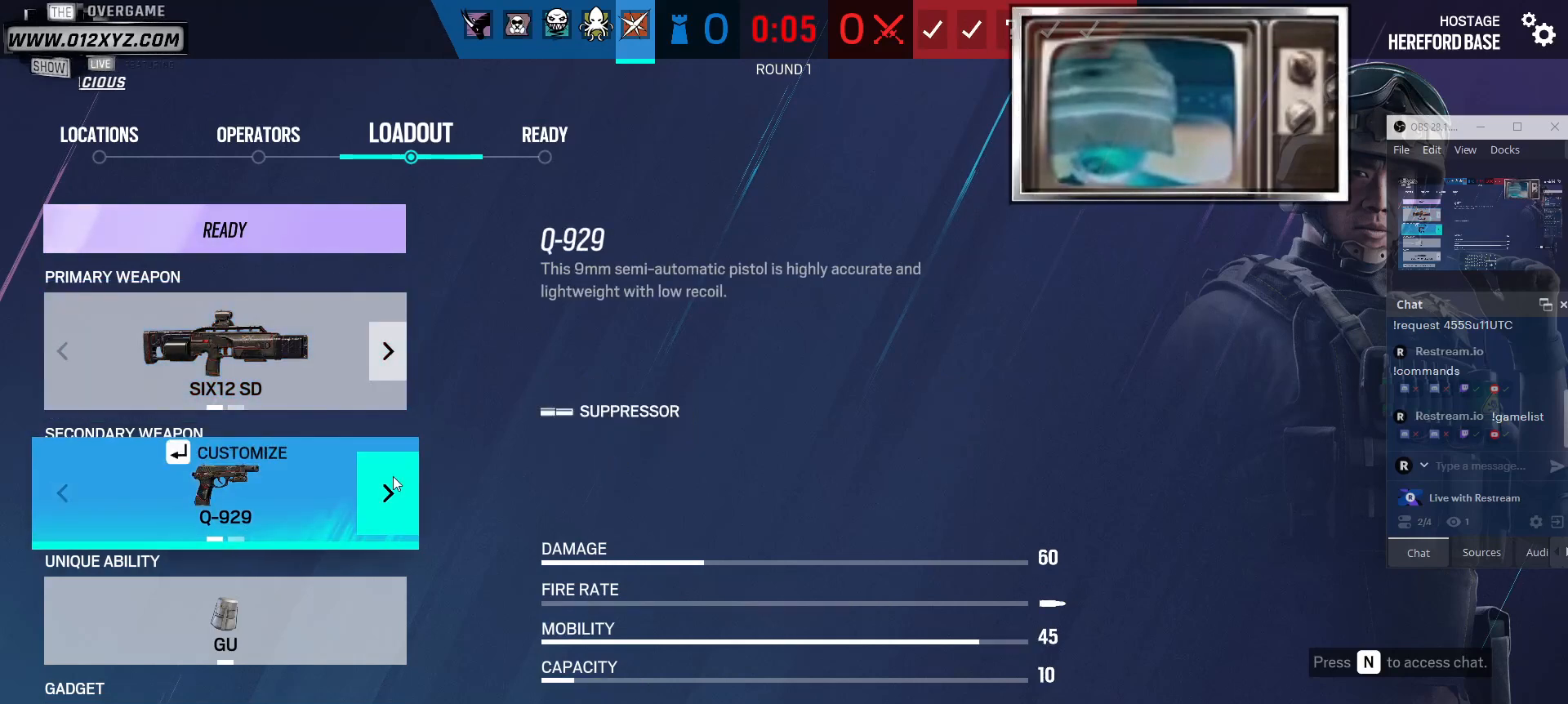
{"keys": [], "mouse": [], "events": []}
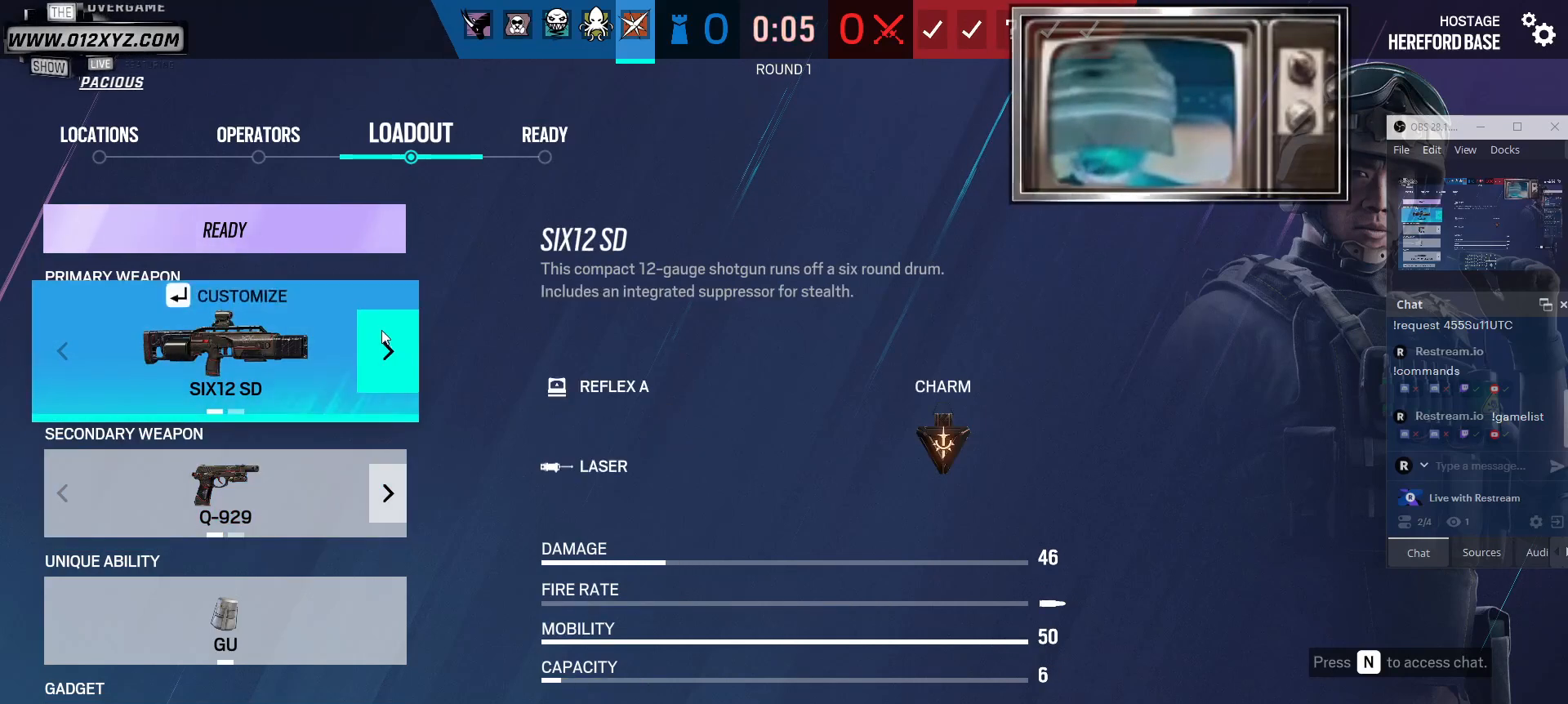
{"keys": [], "mouse": [], "events": [[100, "mouse_left", "down"], [233, "mouse_left", "up"]]}
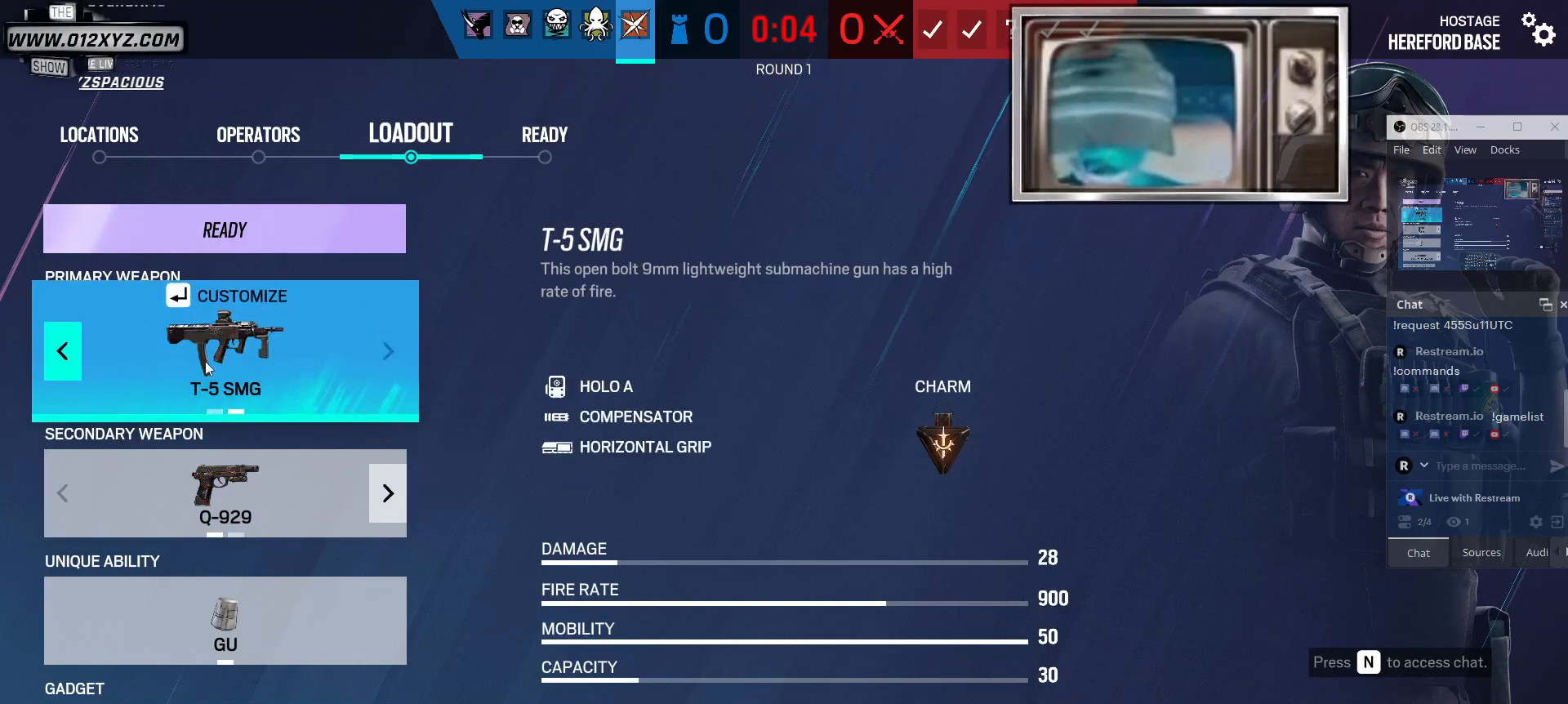
{"keys": [], "mouse": [], "events": []}
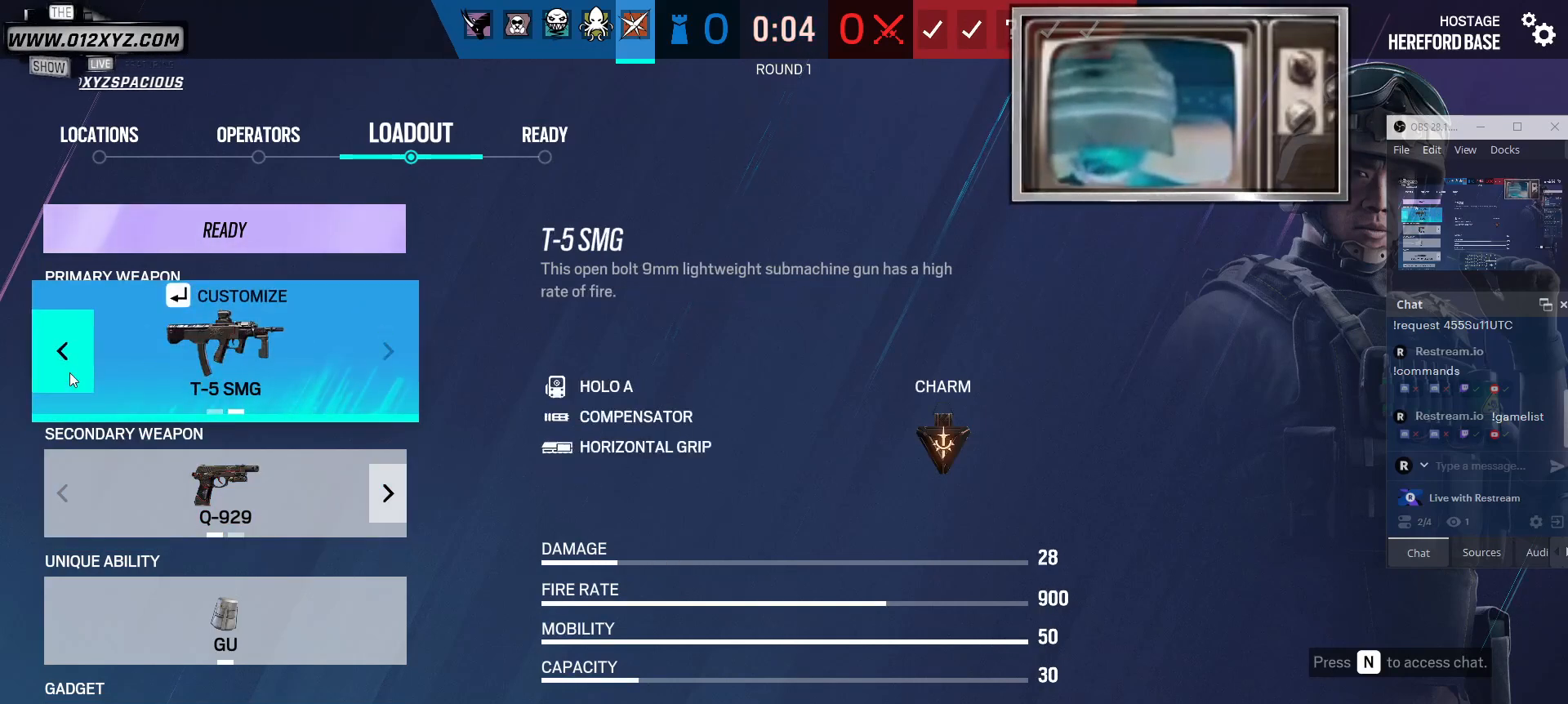
{"keys": [], "mouse": [], "events": [[100, "mouse_left", "down"], [267, "mouse_left", "up"]]}